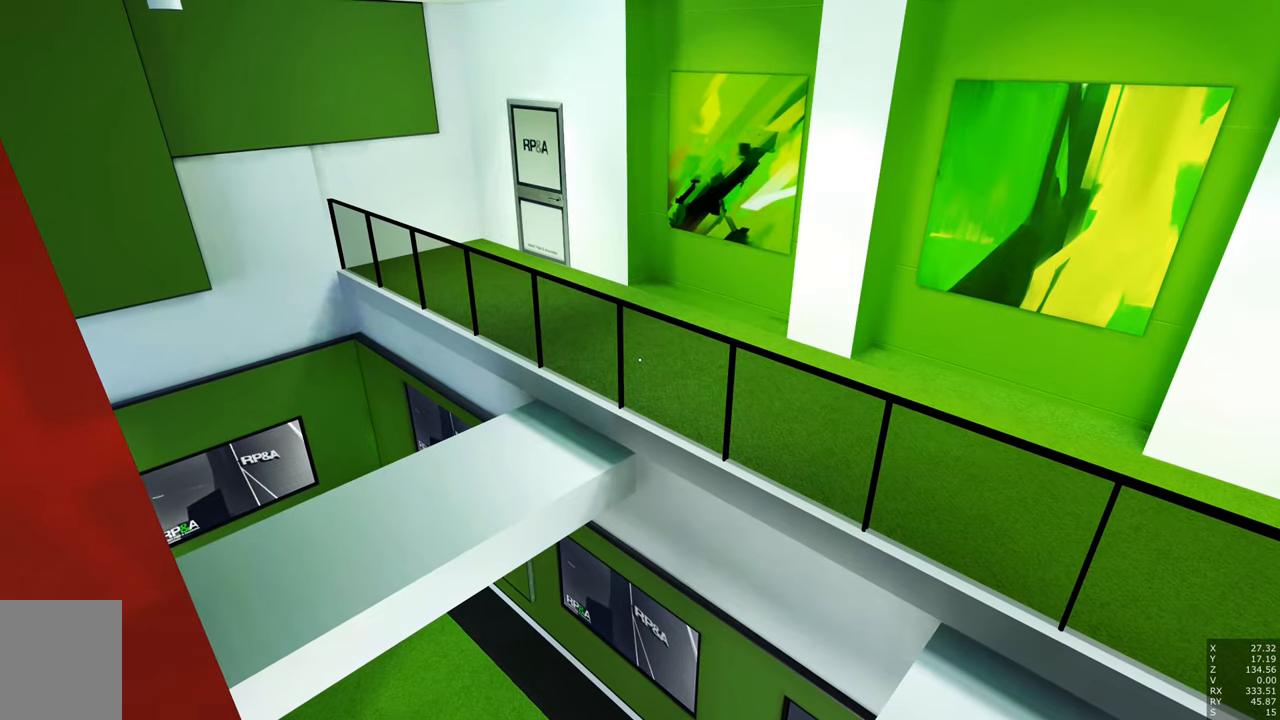
Gameplay with keyboard and mouse; each line is a JSON object with the keys and mouse buttons held at the frame after it. "events" lists presses ("down") and releases ("up") of "a", "c", "ctrl", "d", "e", "escape", "f", "q", "s", "shift", "space", "tab", "w", "z", "mouse_left" and "mouse_right" between this image and that frame as [ms after this image, input, new state], when the widget could be followed in between. "mouse_left", "mouse_right" = the "left", "right" buttons of the "mouse" list. No other keys are recorded. Mouse movement is not recorded.
{"keys": ["a", "s"], "mouse": [], "events": [[484, "a", "down"], [484, "s", "down"]]}
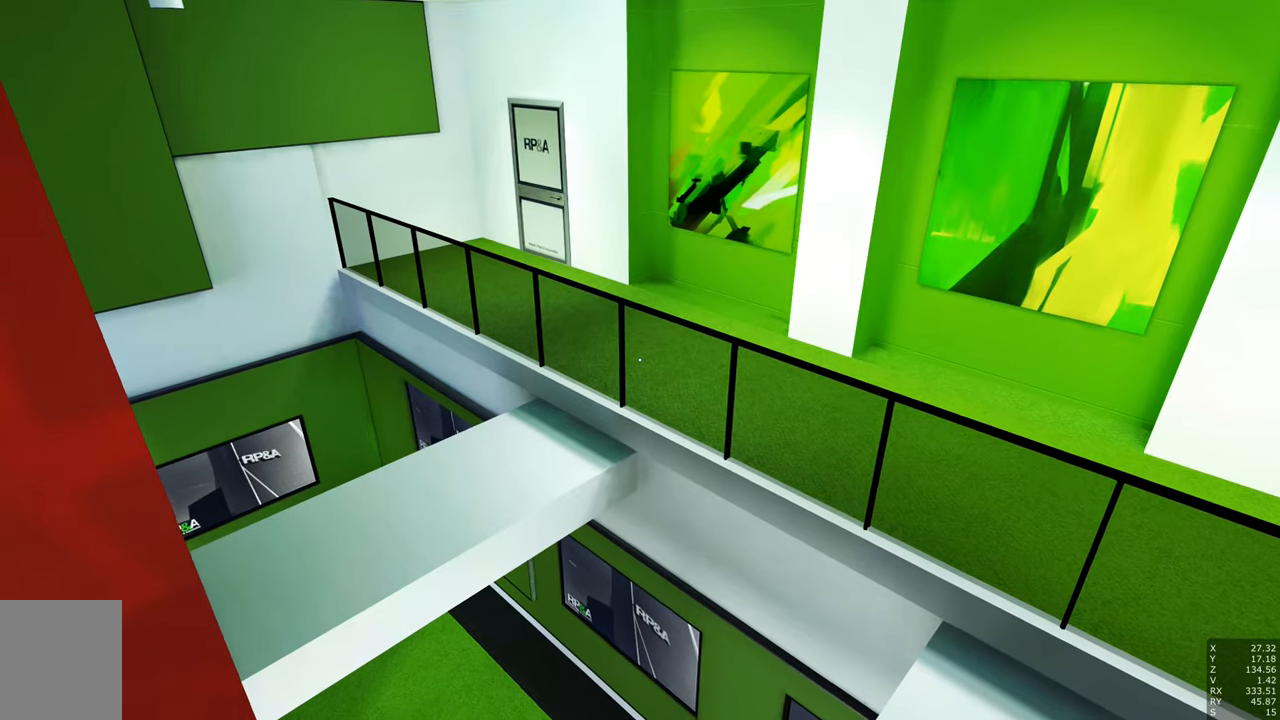
{"keys": ["a", "s"], "mouse": [], "events": []}
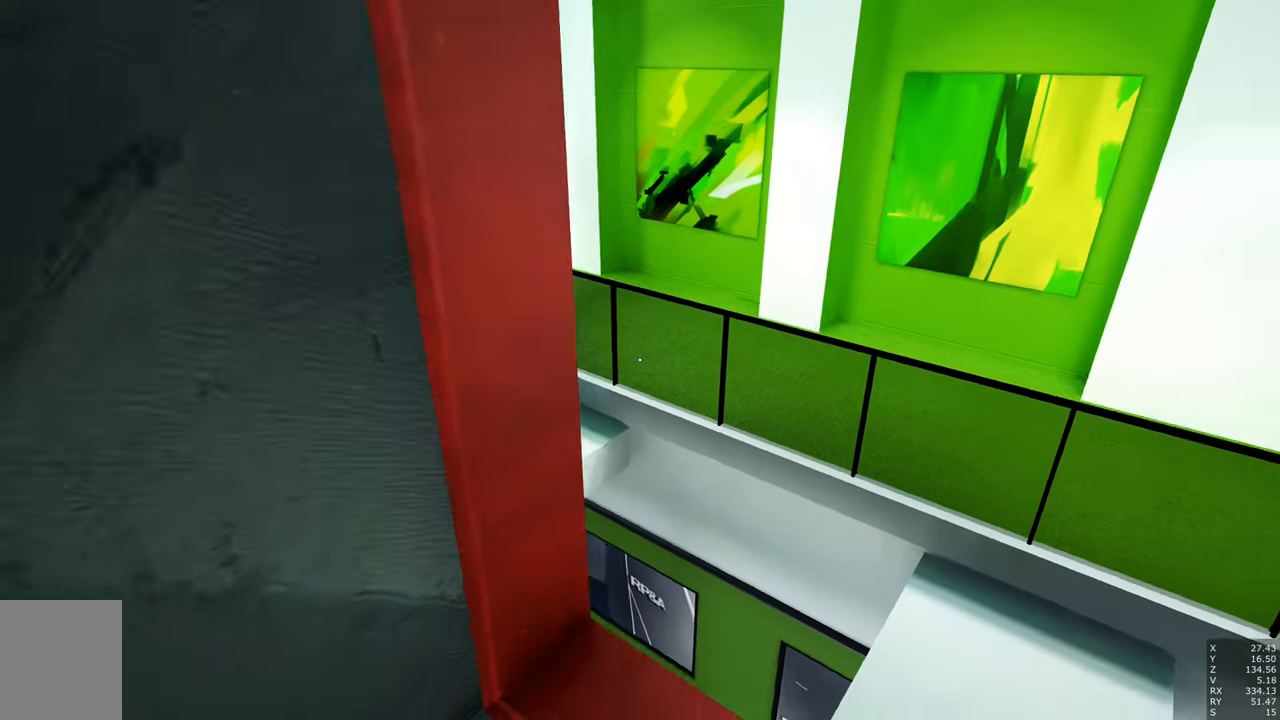
{"keys": ["d", "s"], "mouse": [], "events": [[284, "d", "down"], [384, "a", "up"]]}
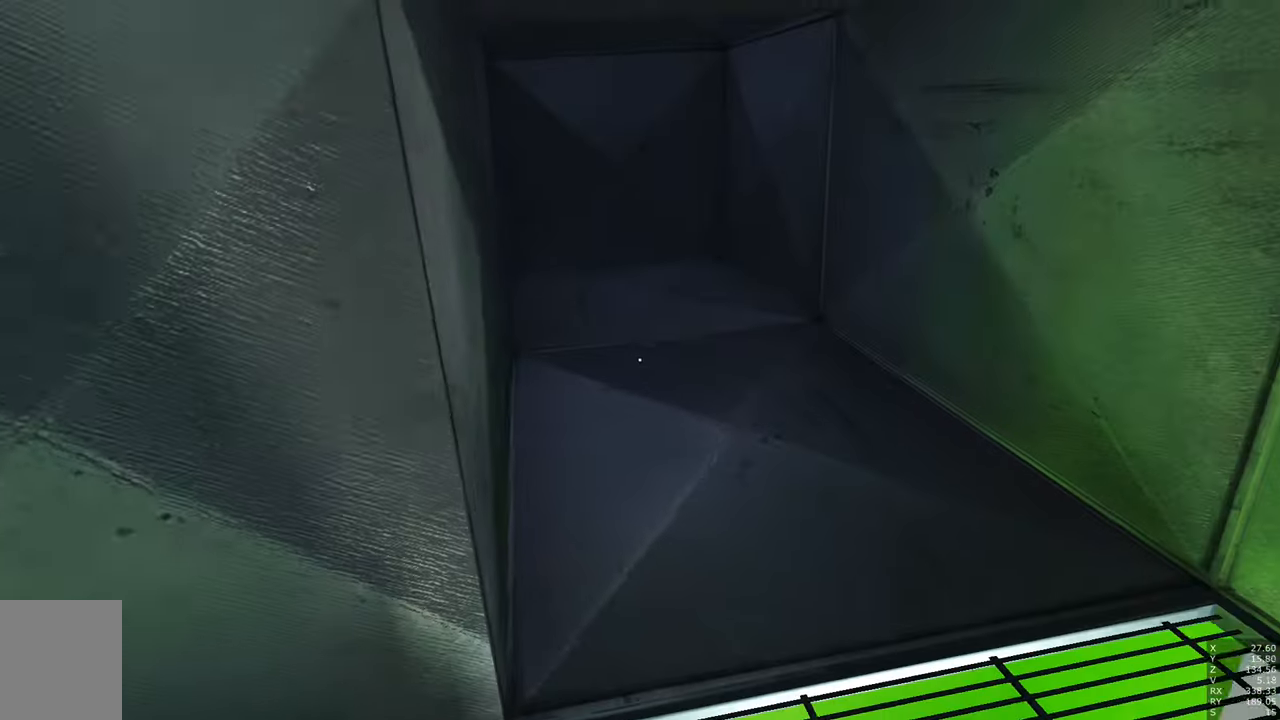
{"keys": ["w"], "mouse": [], "events": [[17, "s", "up"], [200, "w", "down"], [300, "d", "up"]]}
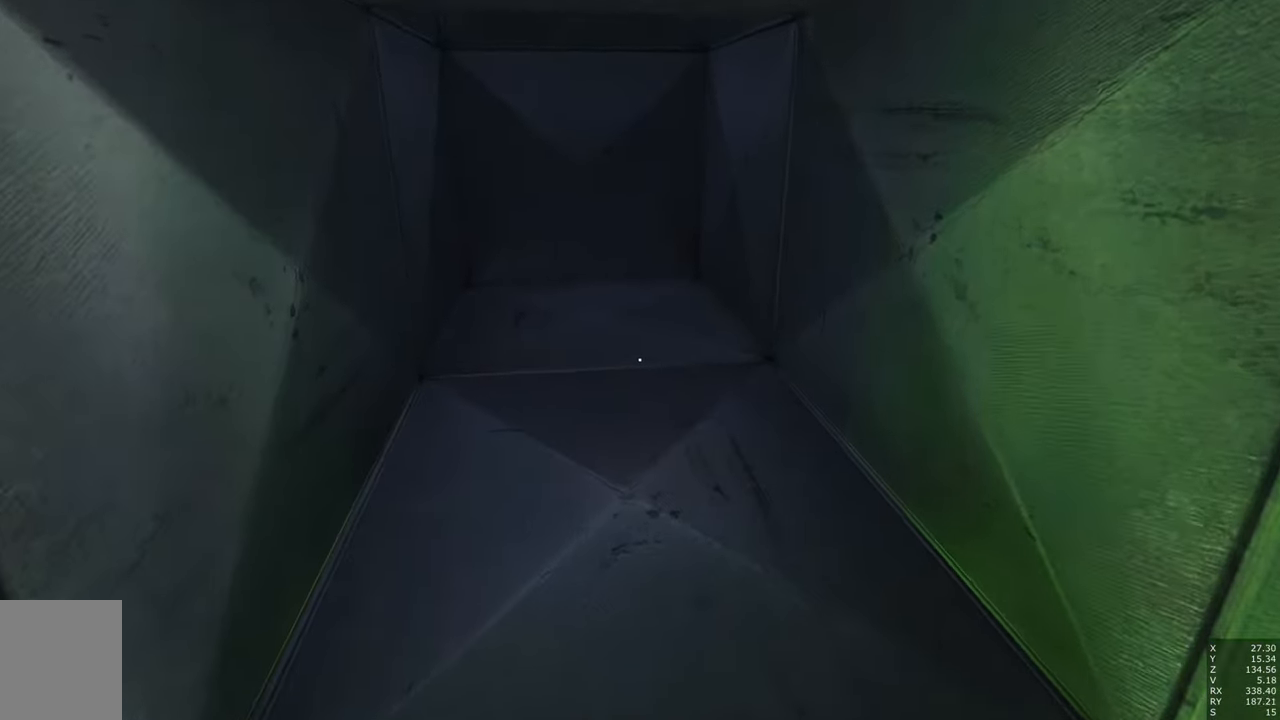
{"keys": ["w"], "mouse": [], "events": []}
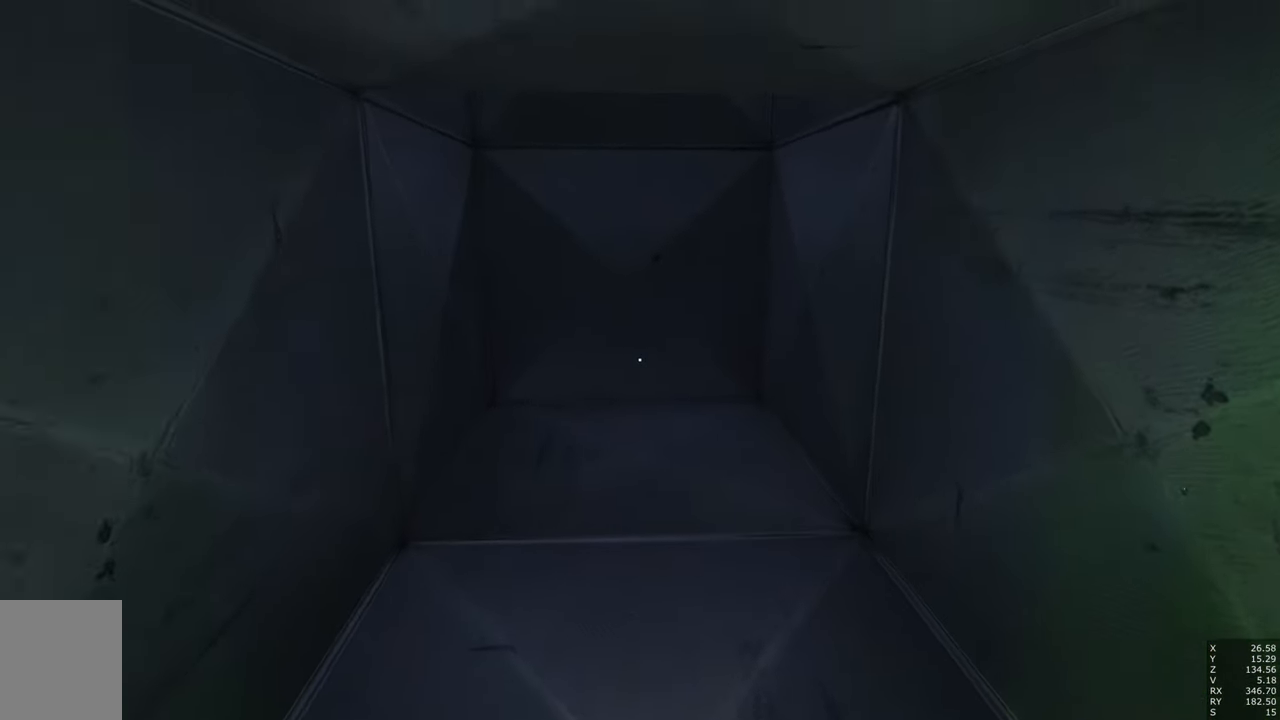
{"keys": ["w"], "mouse": [], "events": []}
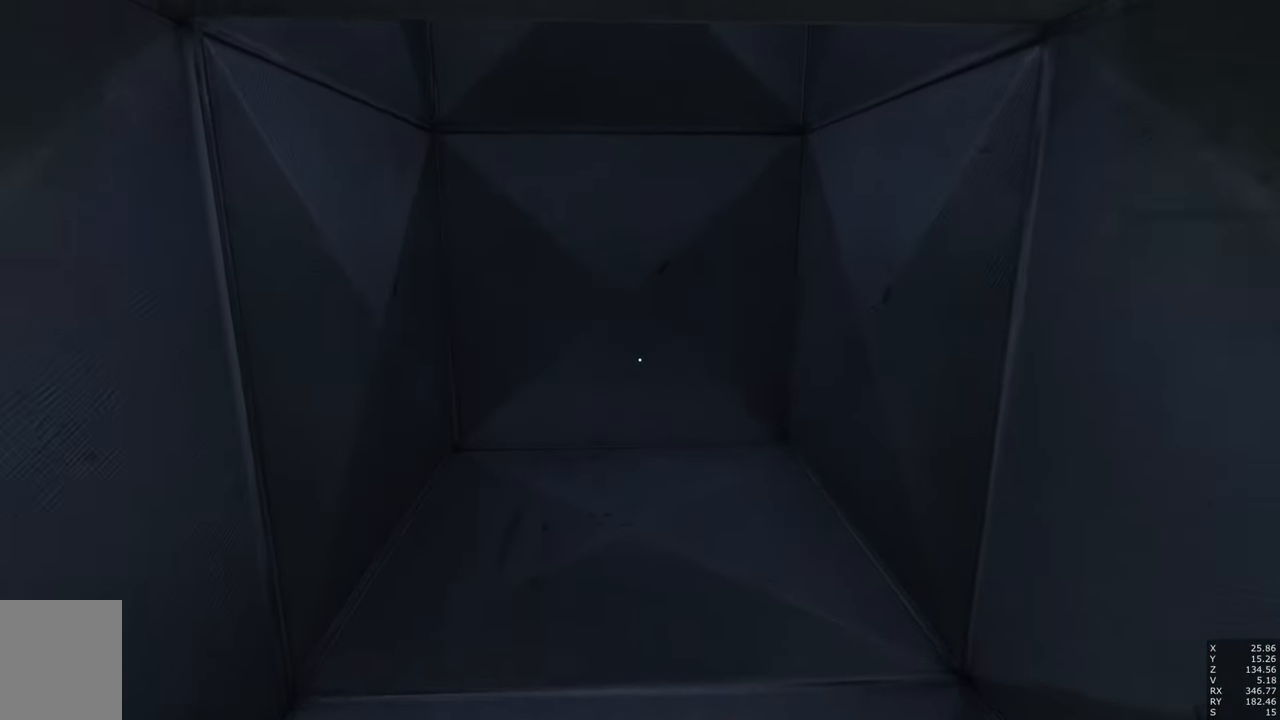
{"keys": ["w"], "mouse": ["right"], "events": [[350, "mouse_right", "down"]]}
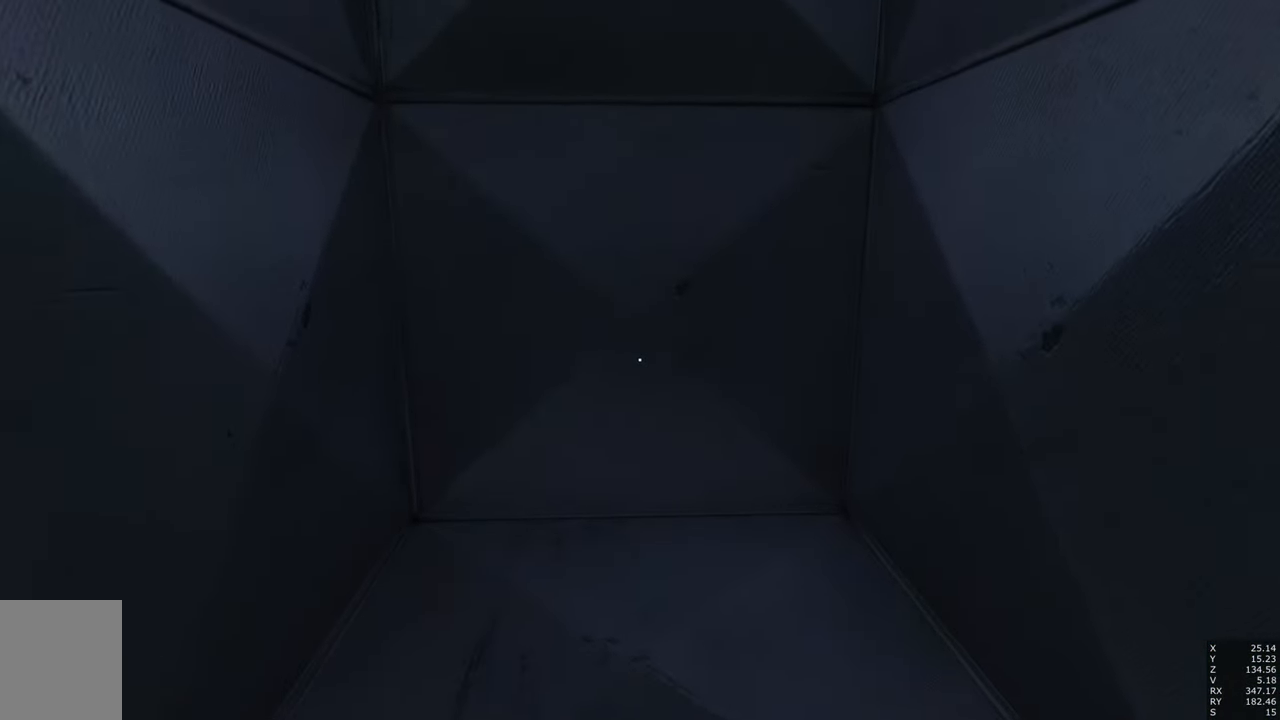
{"keys": ["w"], "mouse": ["right"], "events": []}
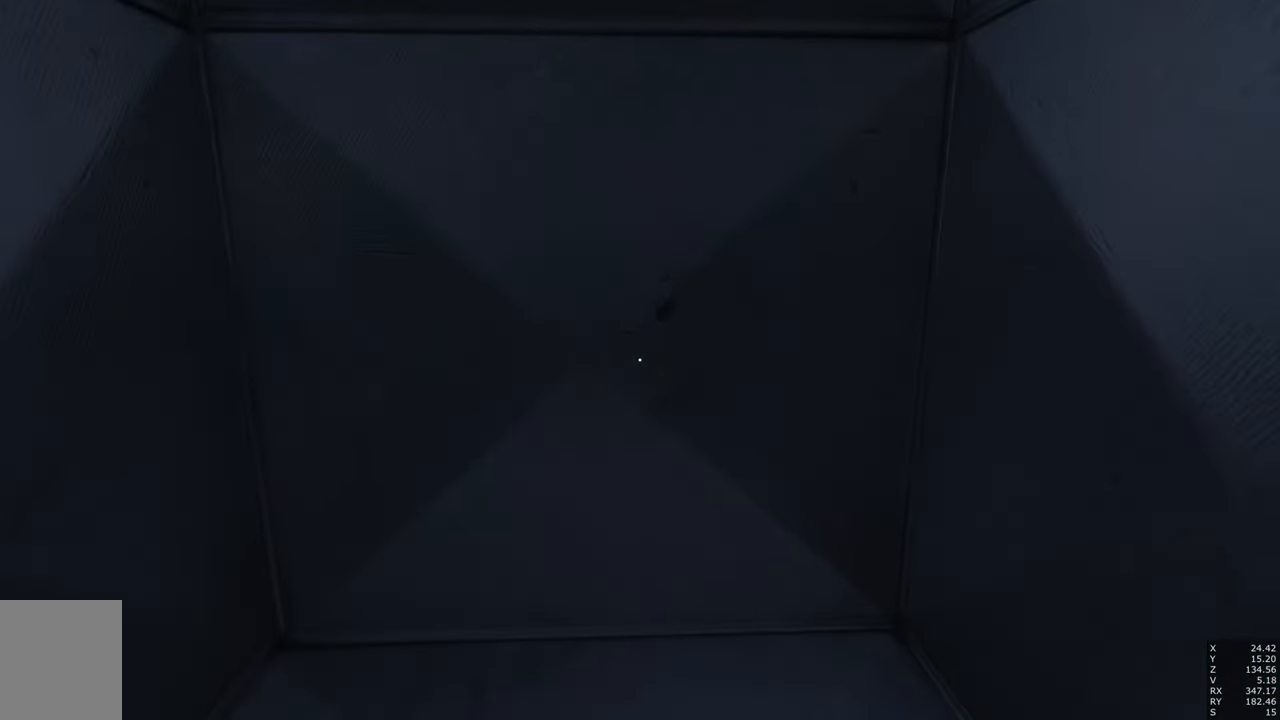
{"keys": ["a"], "mouse": [], "events": [[134, "mouse_right", "up"], [234, "w", "up"], [417, "a", "down"]]}
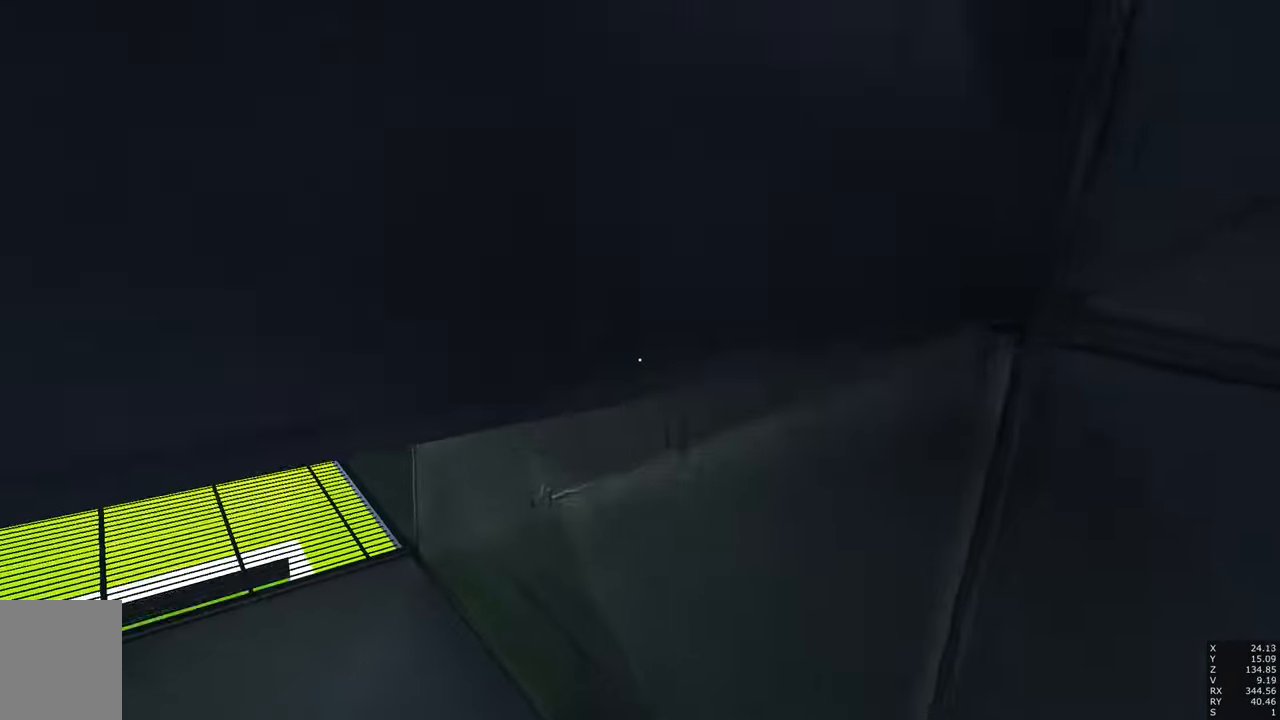
{"keys": ["a", "shift"], "mouse": [], "events": [[17, "w", "down"], [383, "shift", "down"], [383, "w", "up"]]}
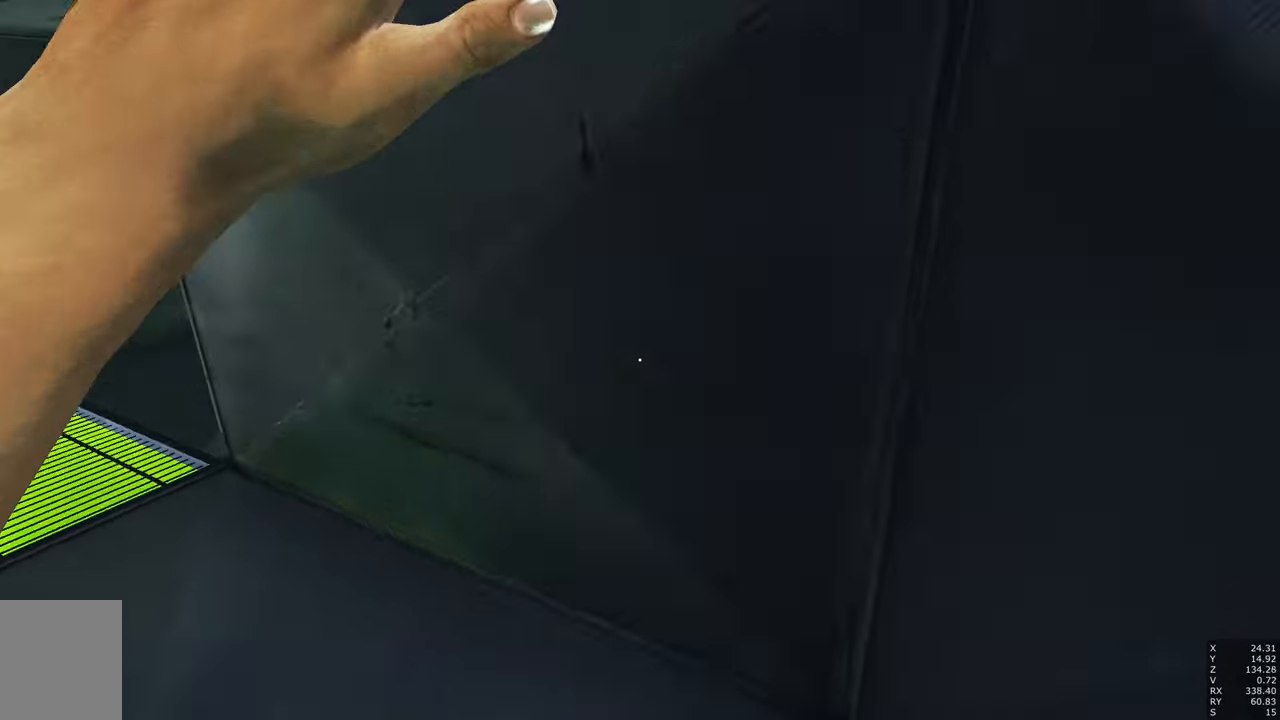
{"keys": ["a"], "mouse": [], "events": [[216, "a", "up"], [216, "shift", "up"], [400, "a", "down"]]}
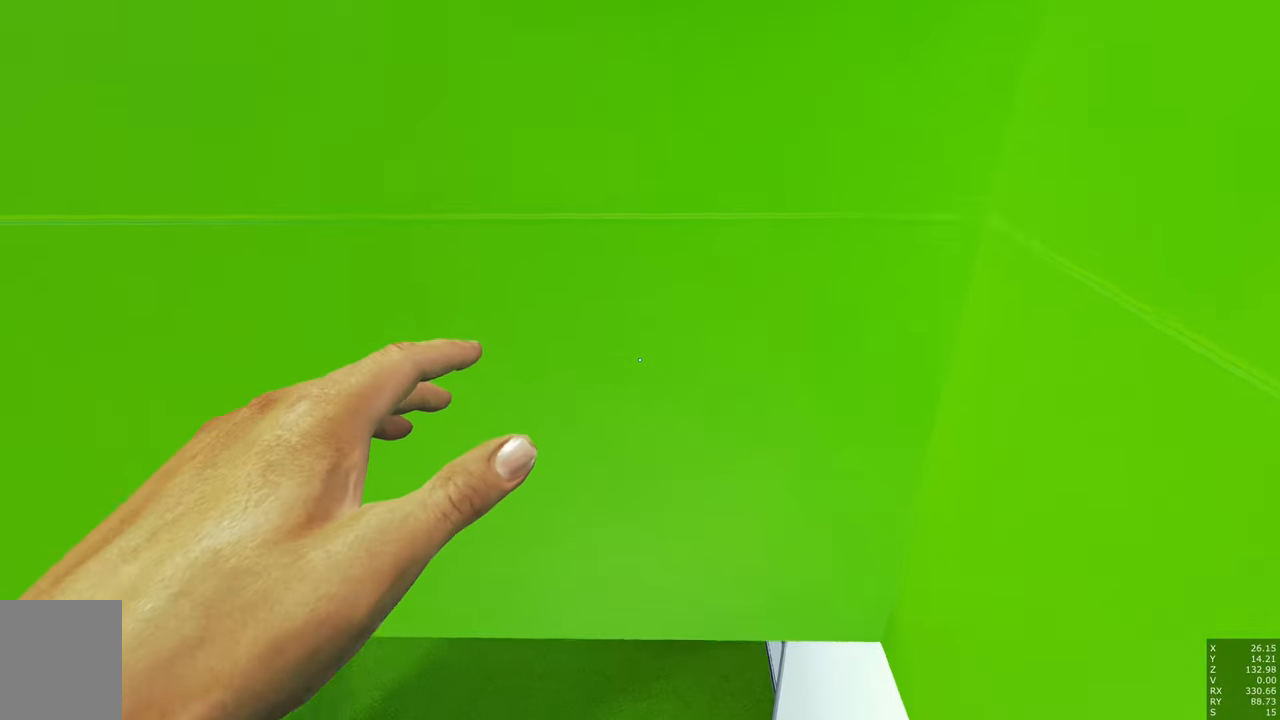
{"keys": ["a"], "mouse": [], "events": []}
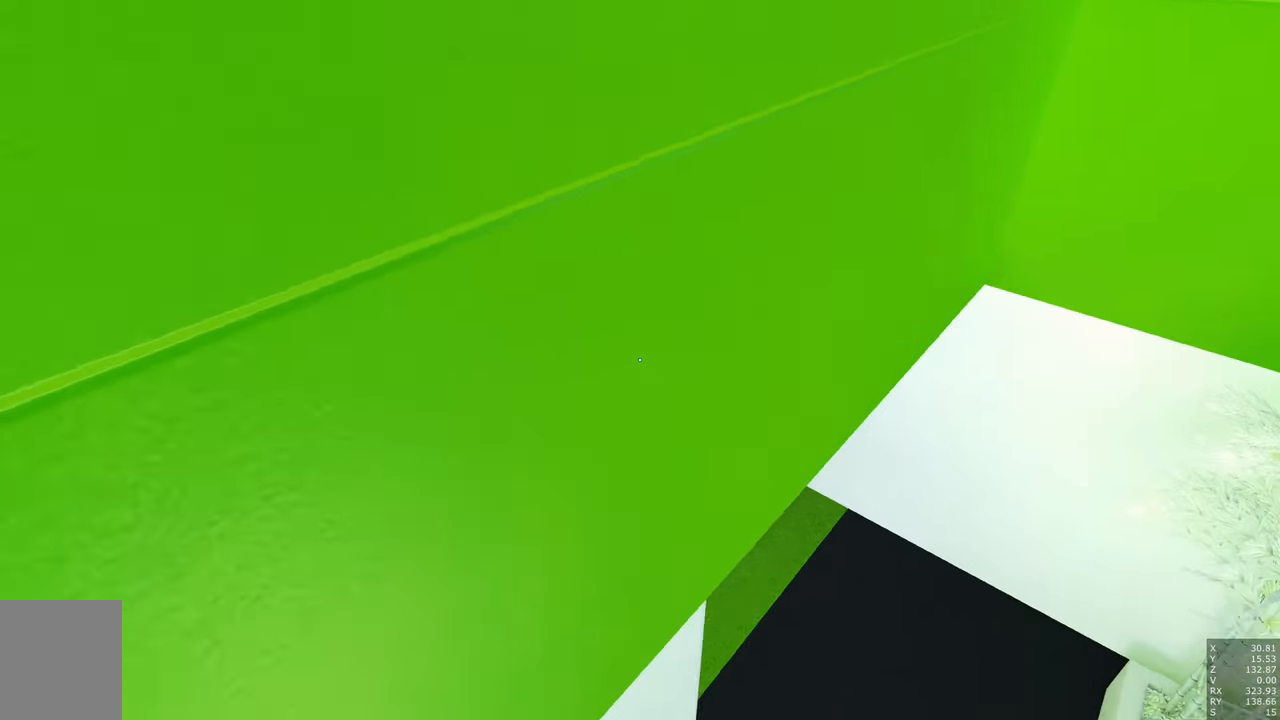
{"keys": [], "mouse": [], "events": [[16, "shift", "down"], [300, "a", "up"], [483, "shift", "up"]]}
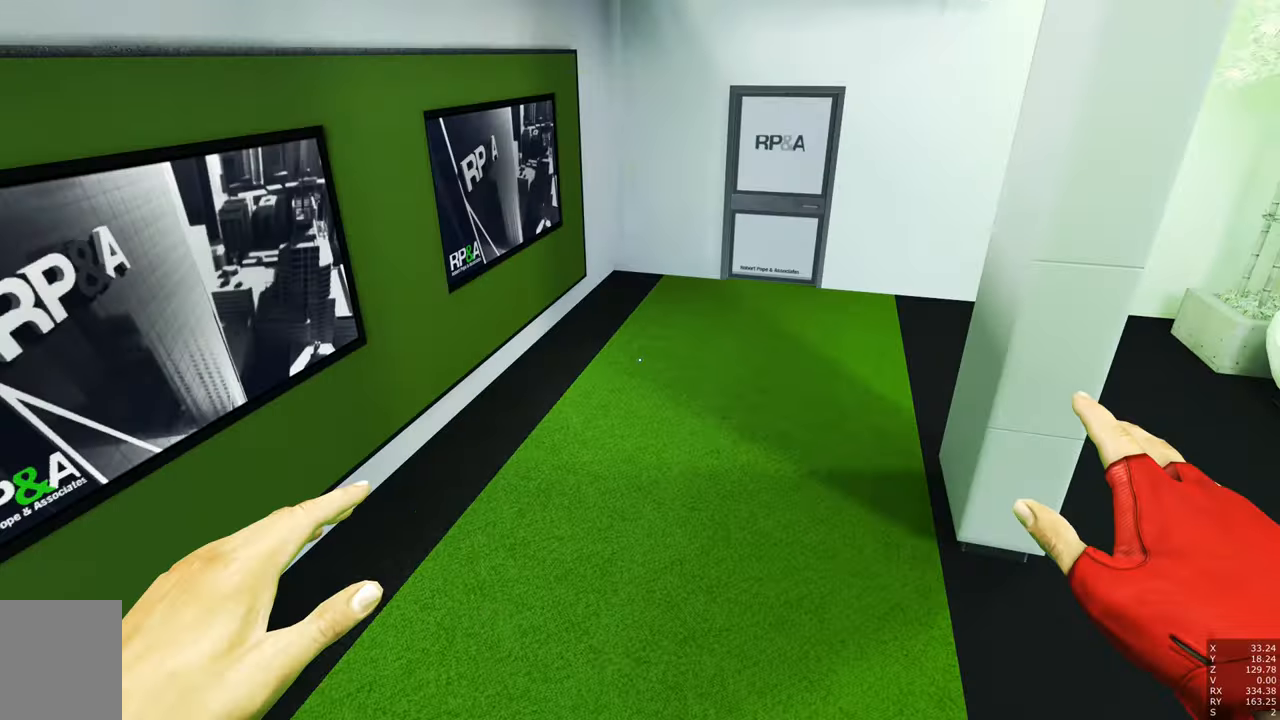
{"keys": [], "mouse": [], "events": [[233, "a", "down"], [366, "a", "up"]]}
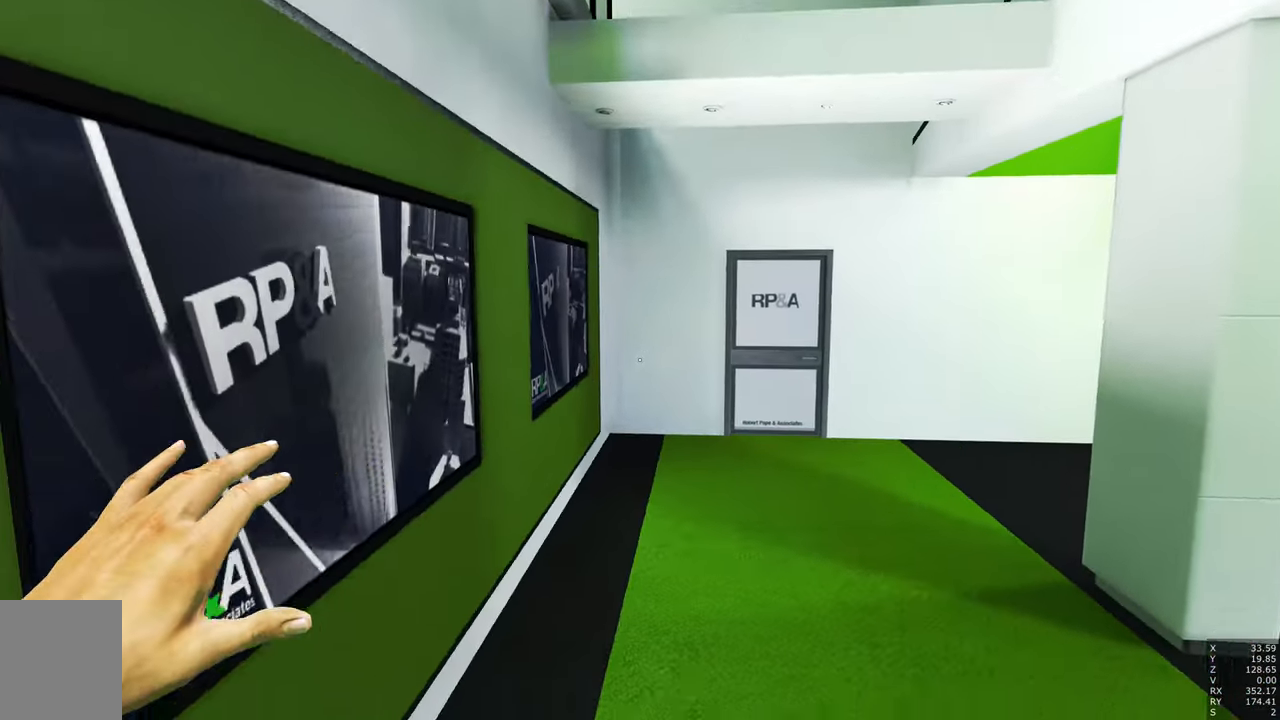
{"keys": ["d"], "mouse": [], "events": [[483, "d", "down"]]}
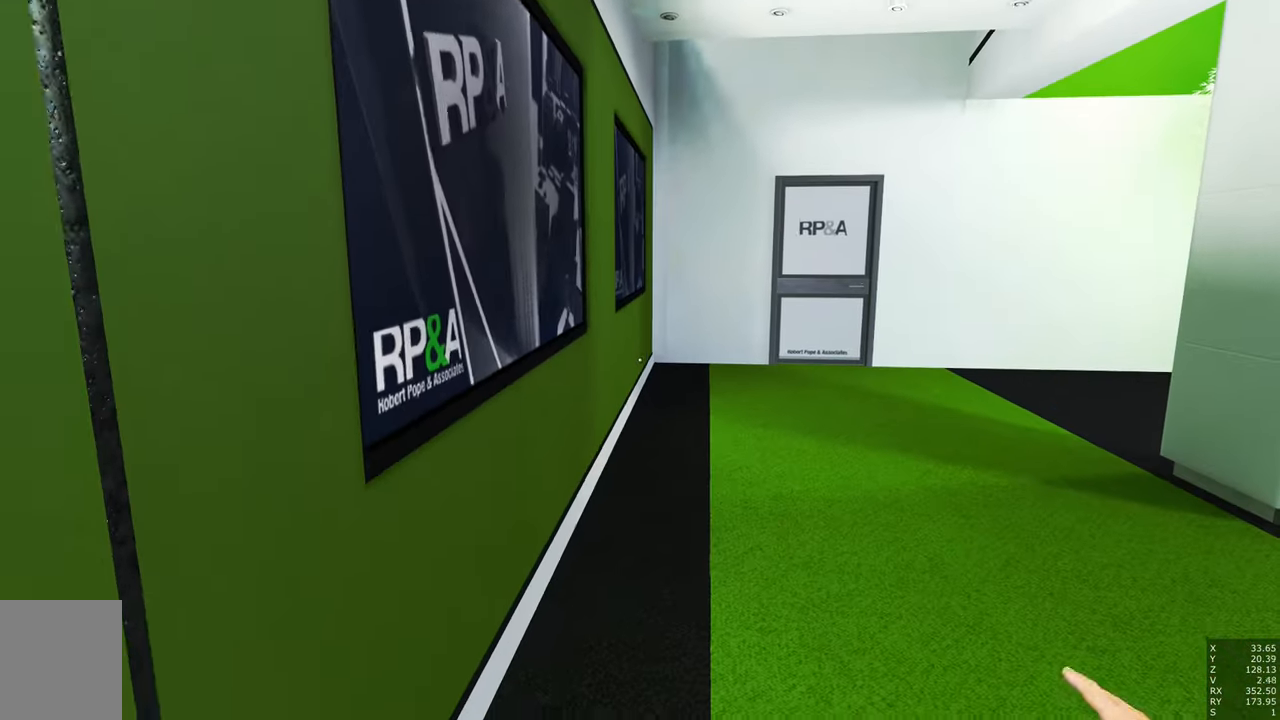
{"keys": ["w"], "mouse": [], "events": [[33, "w", "down"], [400, "d", "up"]]}
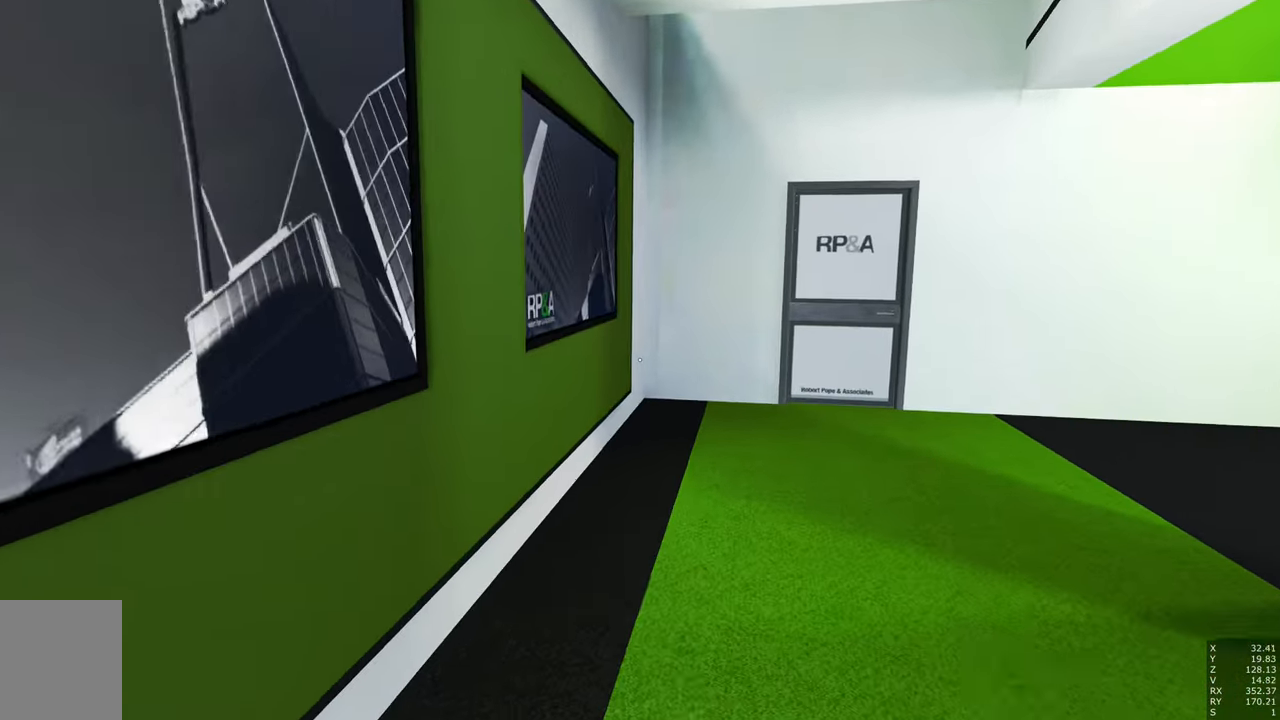
{"keys": [], "mouse": [], "events": [[233, "w", "up"]]}
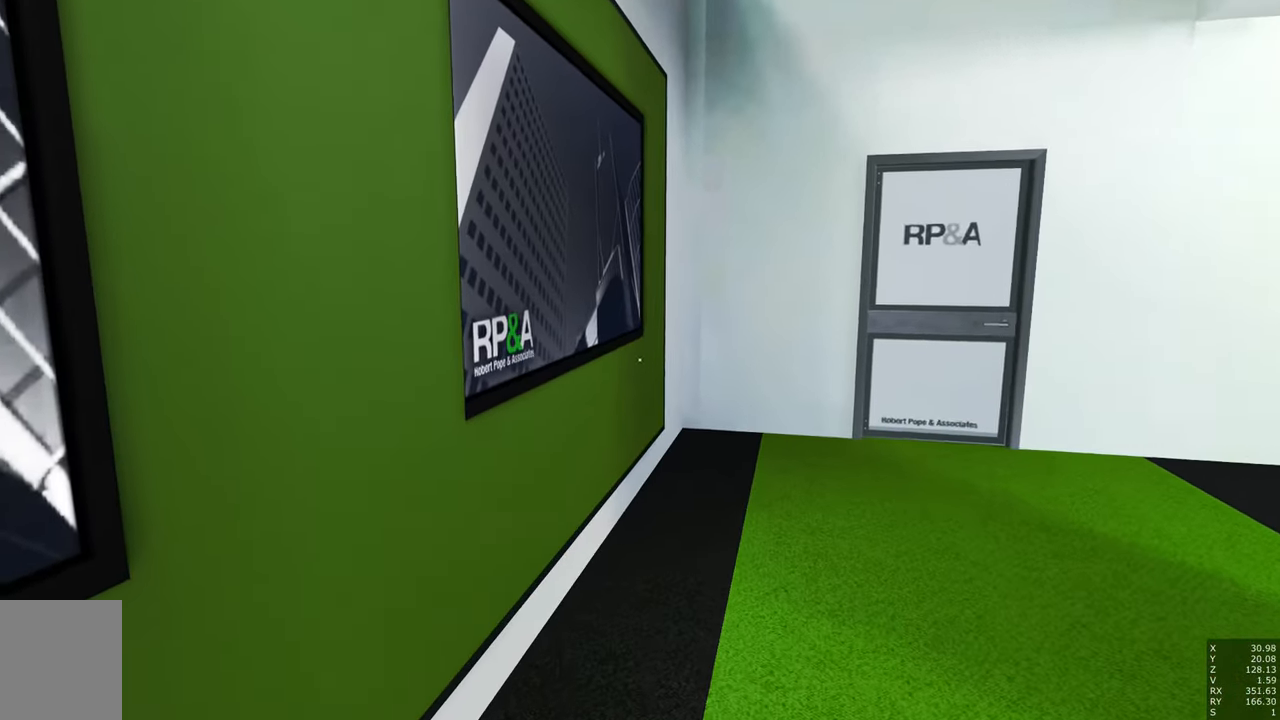
{"keys": ["w"], "mouse": [], "events": [[200, "w", "down"]]}
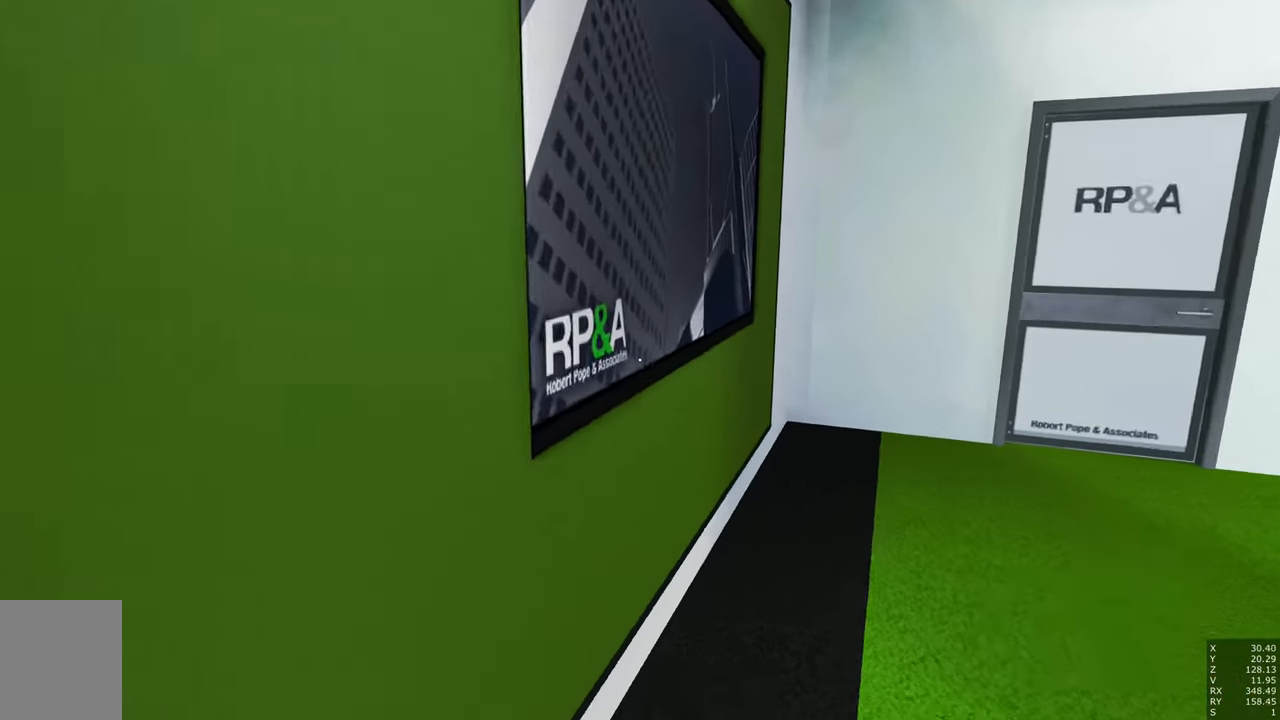
{"keys": ["w"], "mouse": [], "events": [[83, "w", "up"], [500, "w", "down"]]}
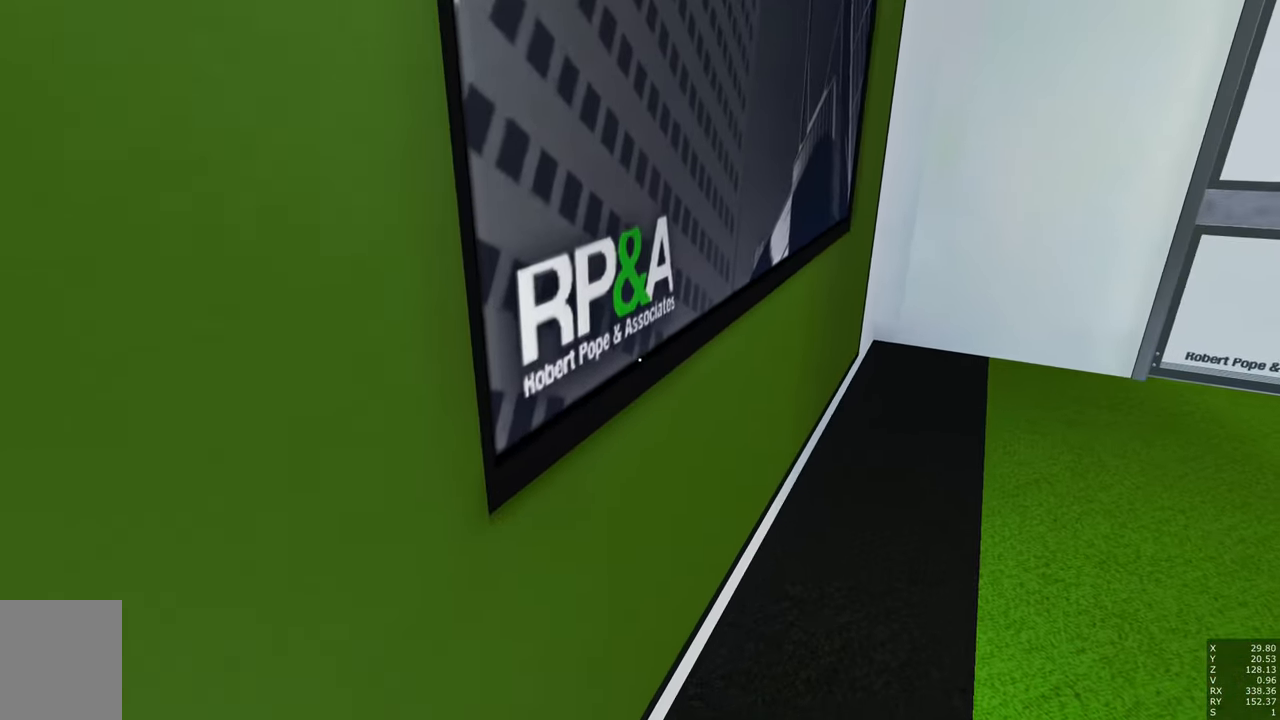
{"keys": ["w"], "mouse": [], "events": [[100, "w", "up"], [383, "w", "down"]]}
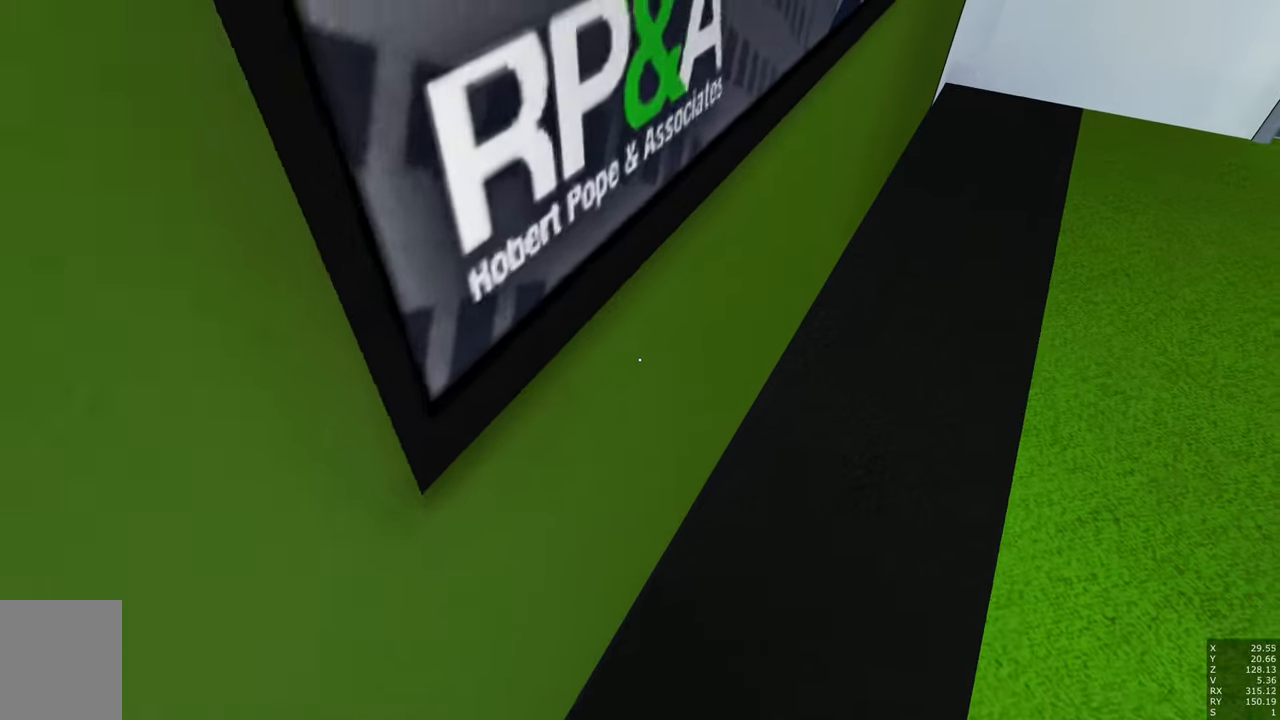
{"keys": [], "mouse": [], "events": [[50, "w", "up"]]}
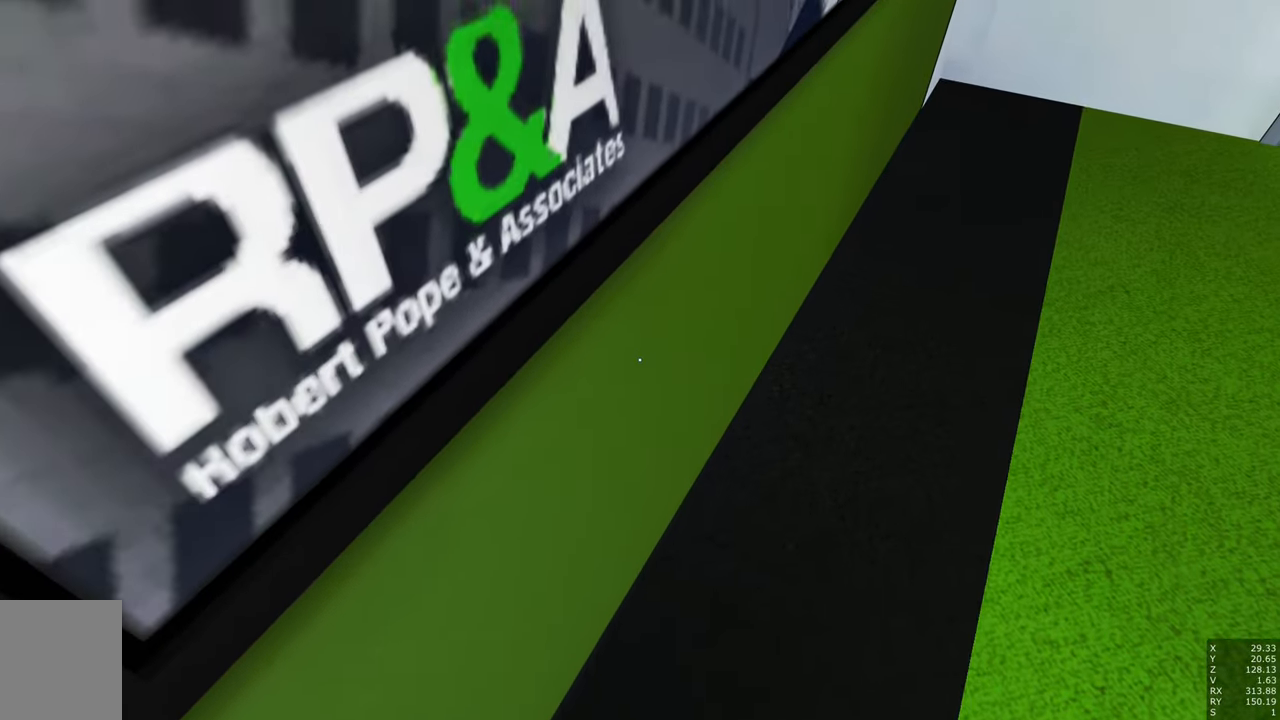
{"keys": ["w"], "mouse": [], "events": [[33, "s", "down"], [183, "s", "up"], [500, "w", "down"]]}
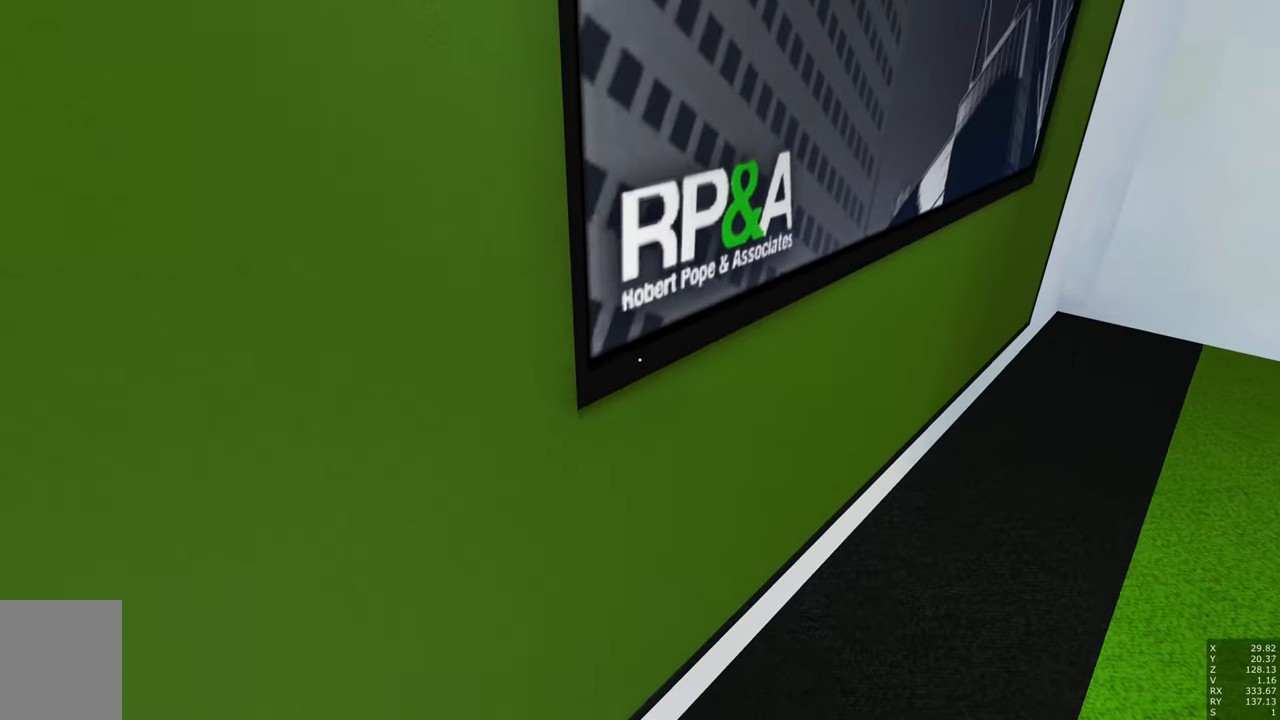
{"keys": [], "mouse": [], "events": [[100, "w", "up"]]}
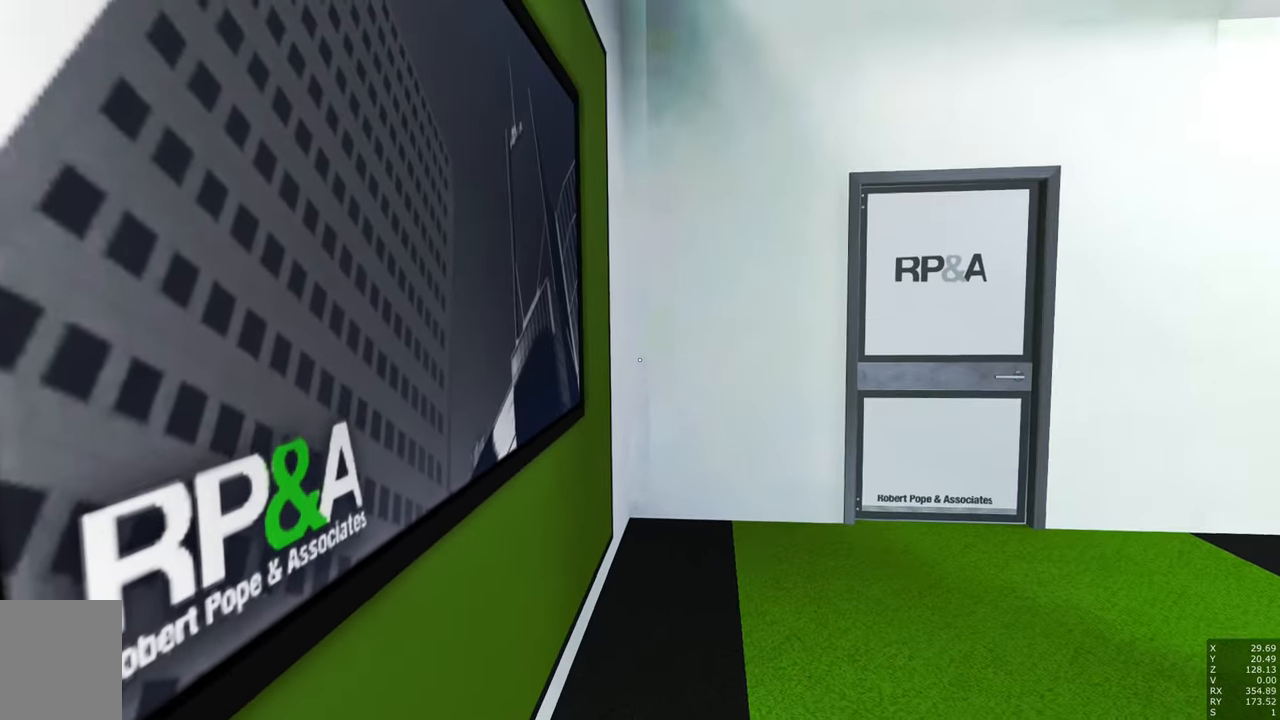
{"keys": ["w"], "mouse": [], "events": [[350, "w", "down"]]}
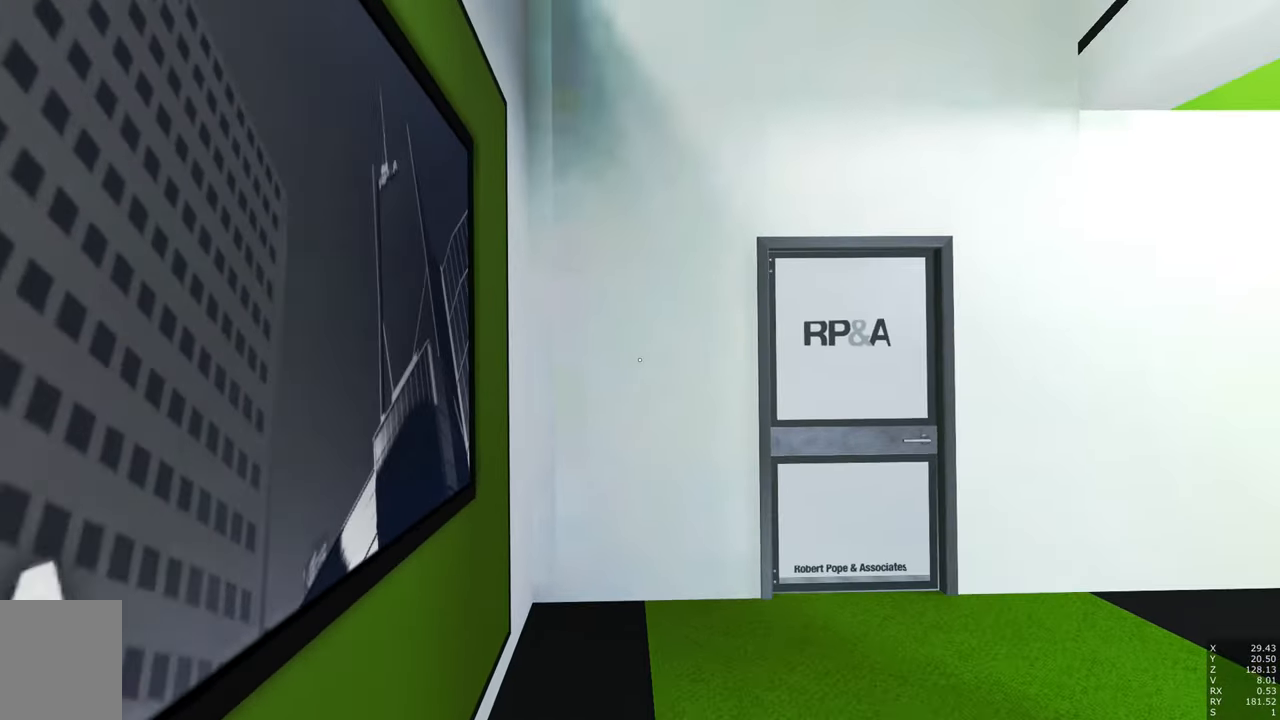
{"keys": [], "mouse": [], "events": [[367, "w", "up"]]}
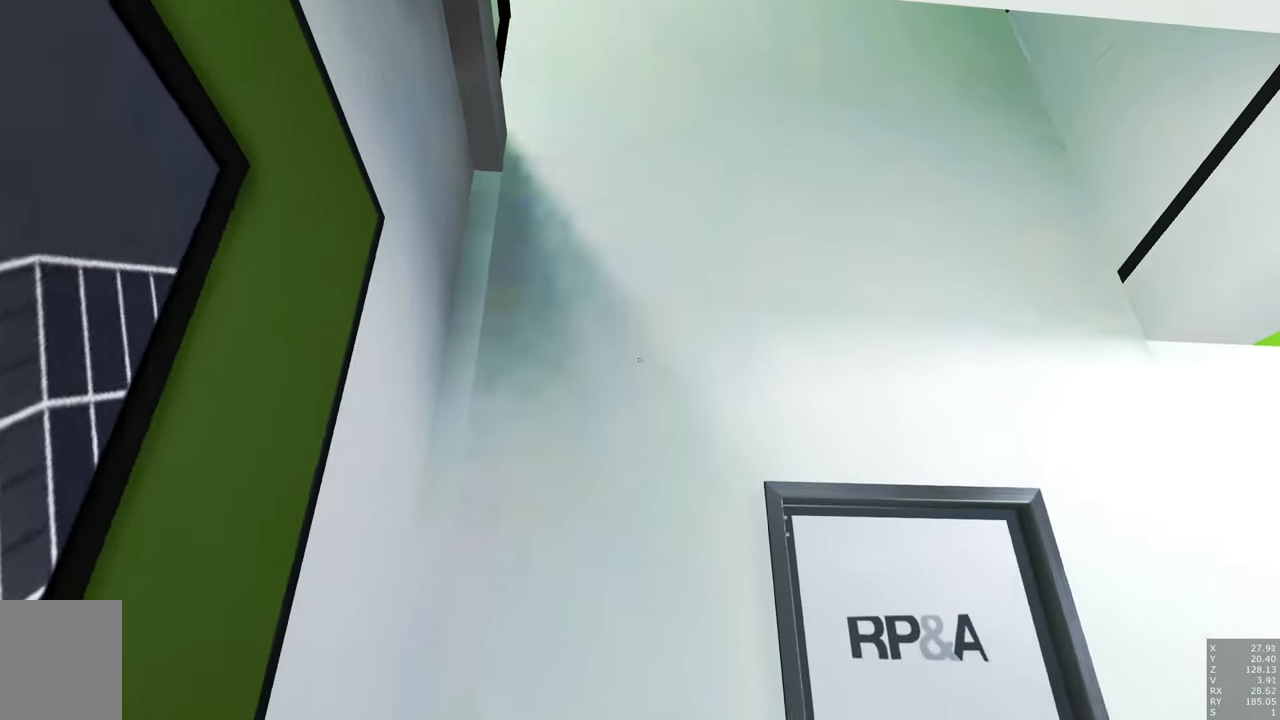
{"keys": [], "mouse": [], "events": []}
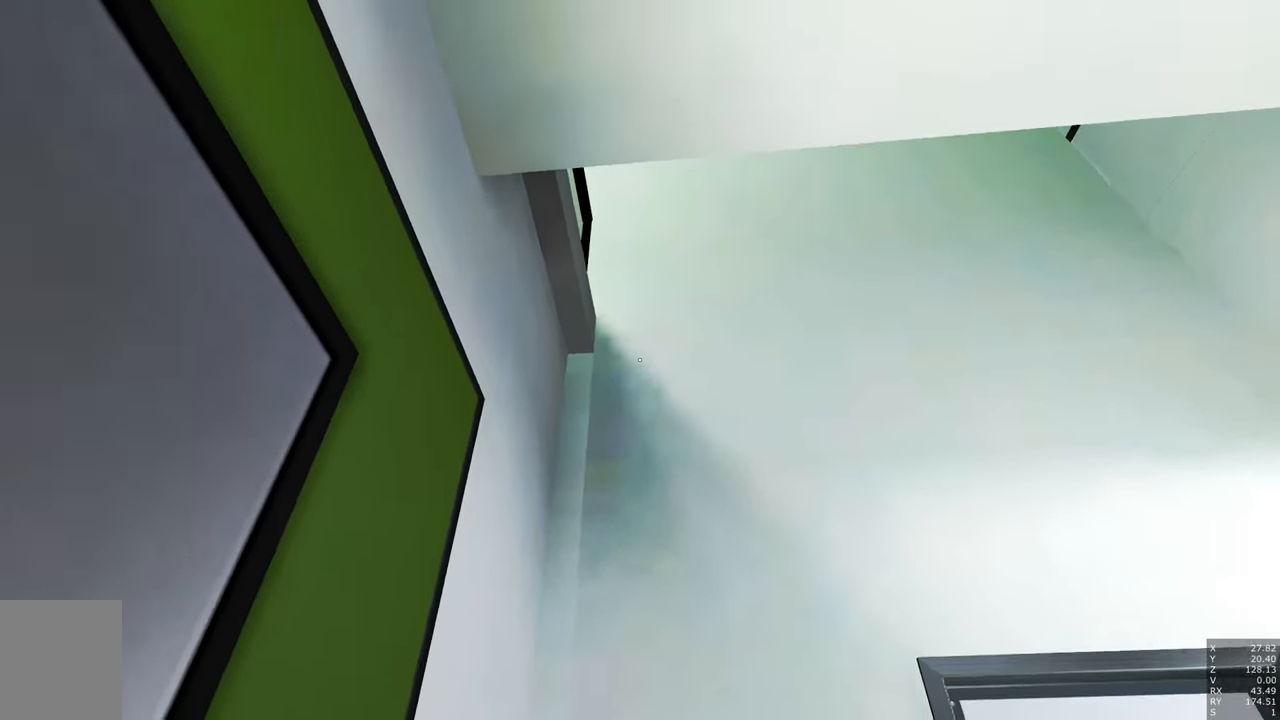
{"keys": [], "mouse": [], "events": []}
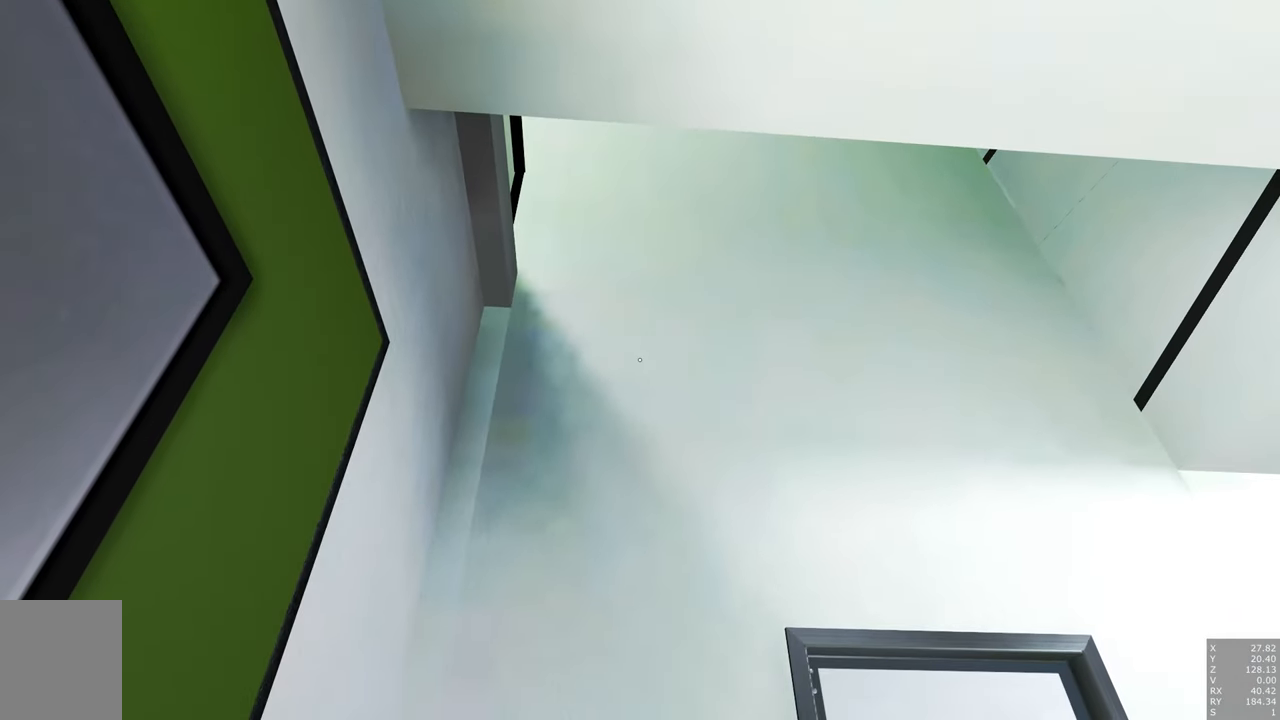
{"keys": [], "mouse": [], "events": []}
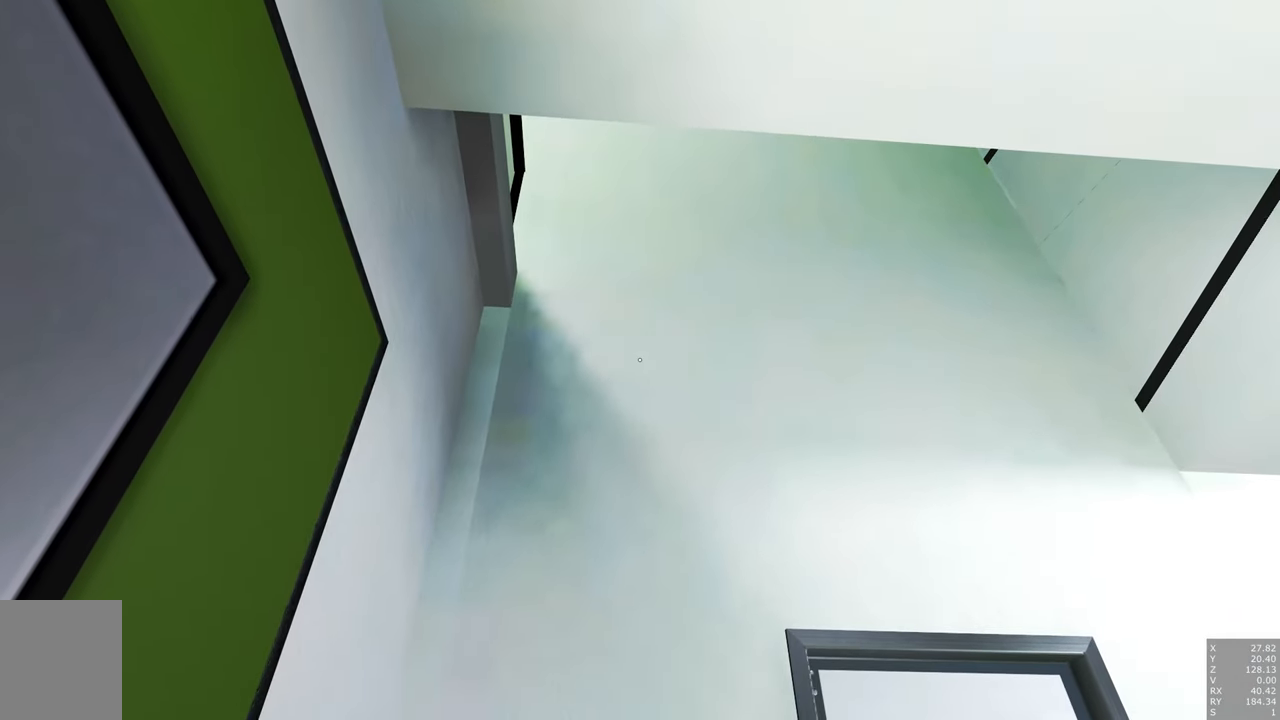
{"keys": [], "mouse": [], "events": []}
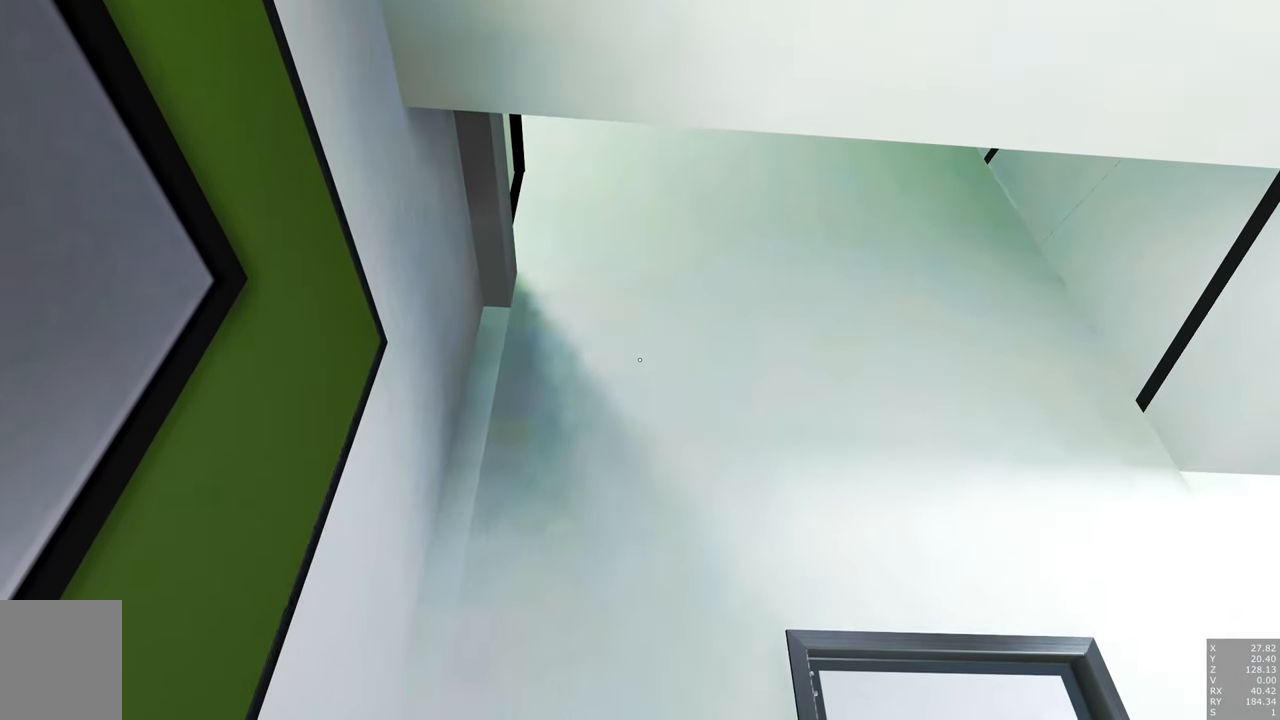
{"keys": [], "mouse": [], "events": []}
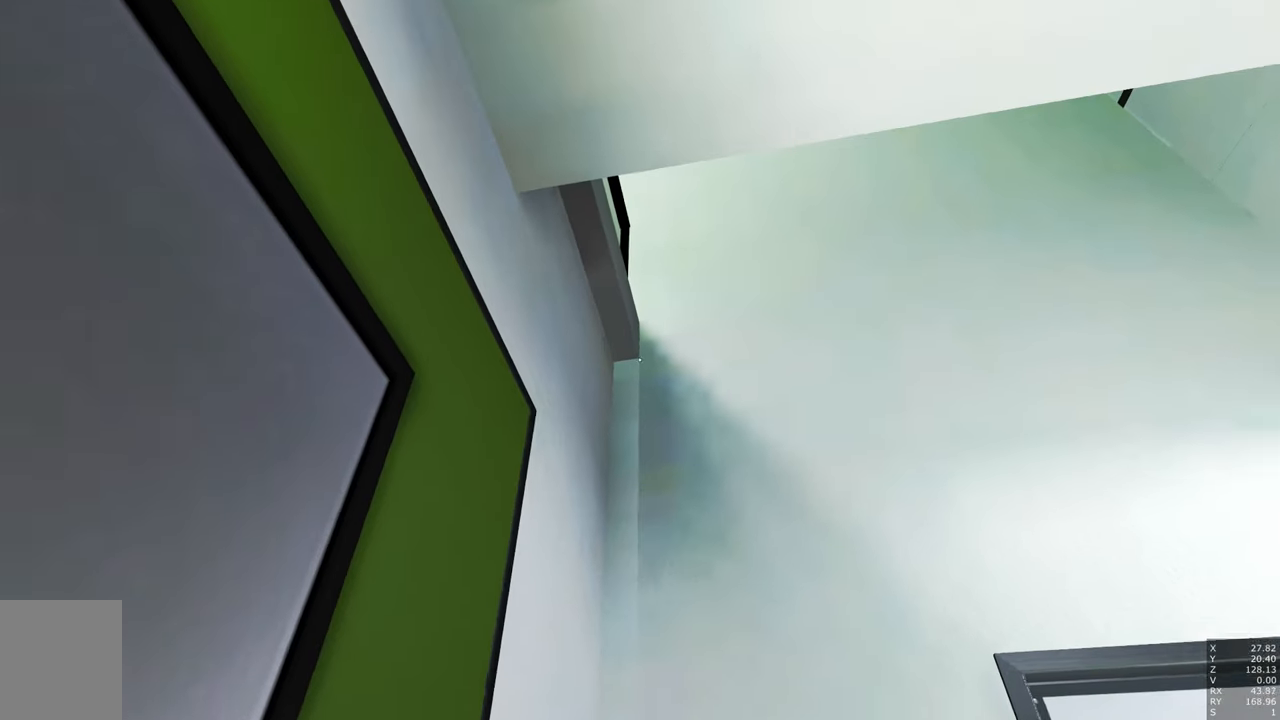
{"keys": [], "mouse": [], "events": []}